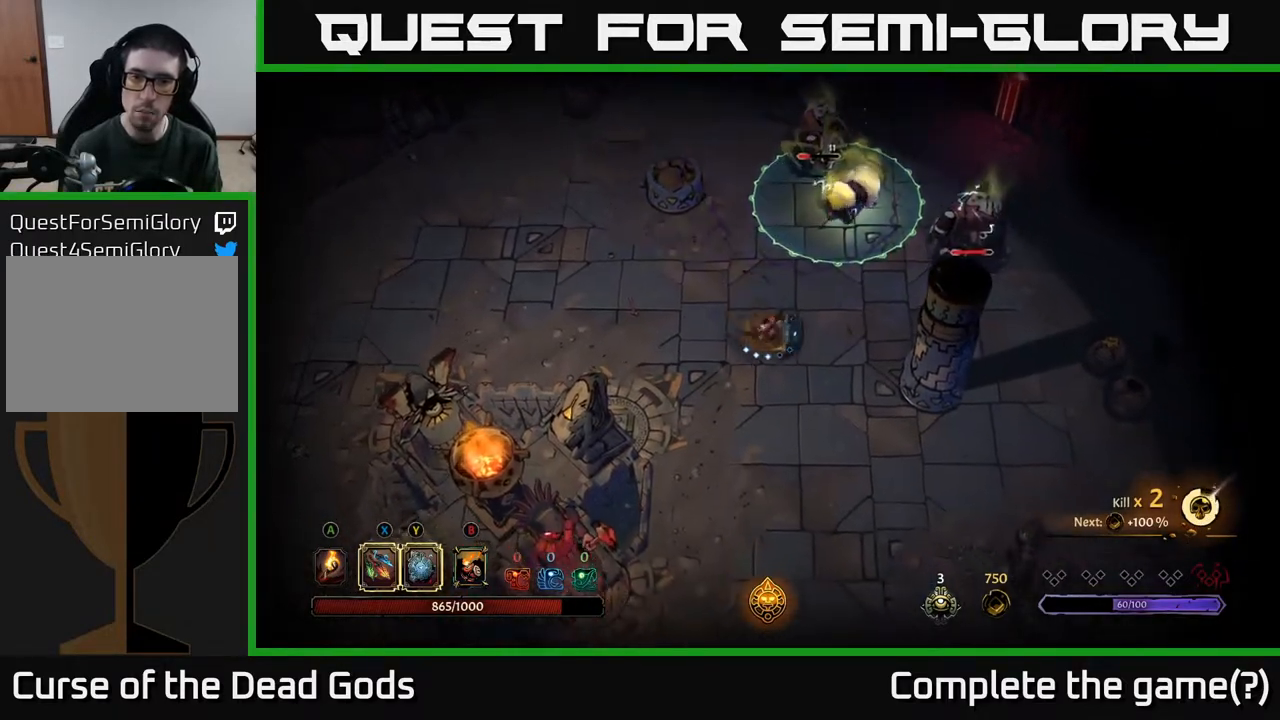
Gameplay with a controller (Xbox layout); each line is a JSON object with the inputs held at the frame after it. "events" lists button and stick changes between this image and that frame as [ms after this image, input, new state], when the widget could be followed in between.
{"buttons": ["Y"], "left_stick": "up-right", "right_stick": "center", "events": [[200, "left_stick", "right"], [333, "Y", "down"], [400, "left_stick", "up-right"]]}
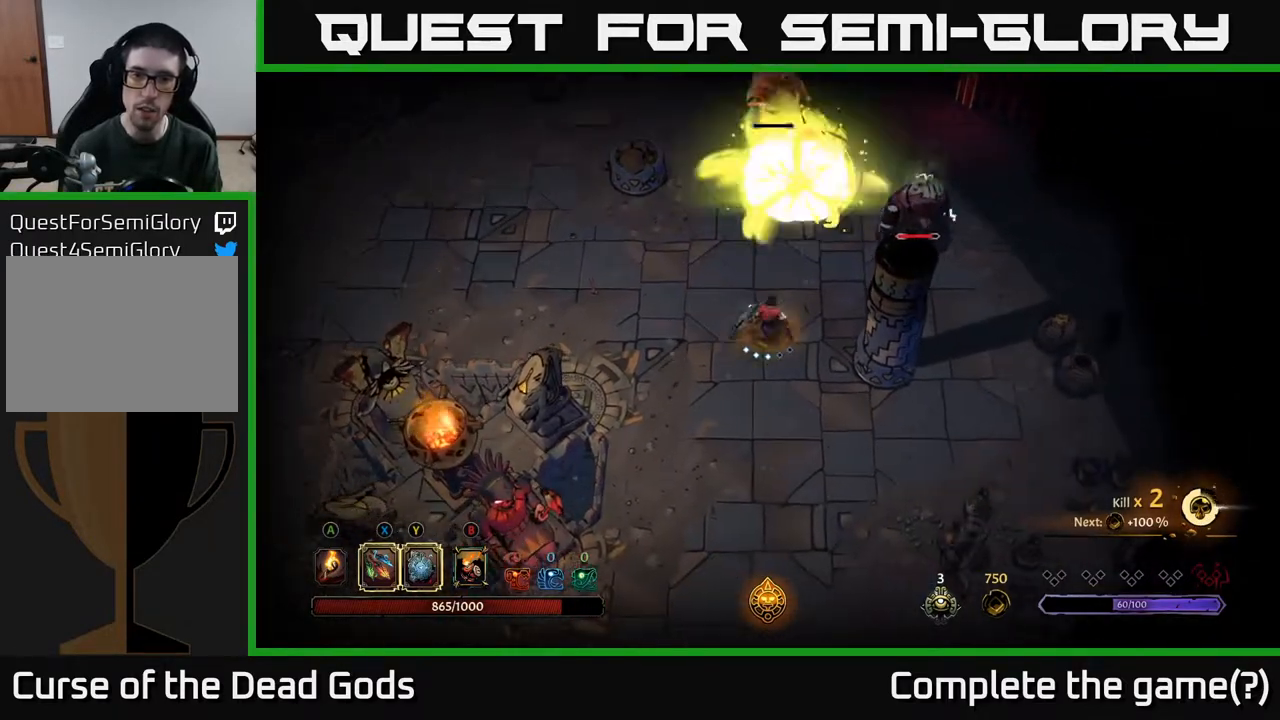
{"buttons": [], "left_stick": "up-right", "right_stick": "center", "events": [[333, "Y", "up"]]}
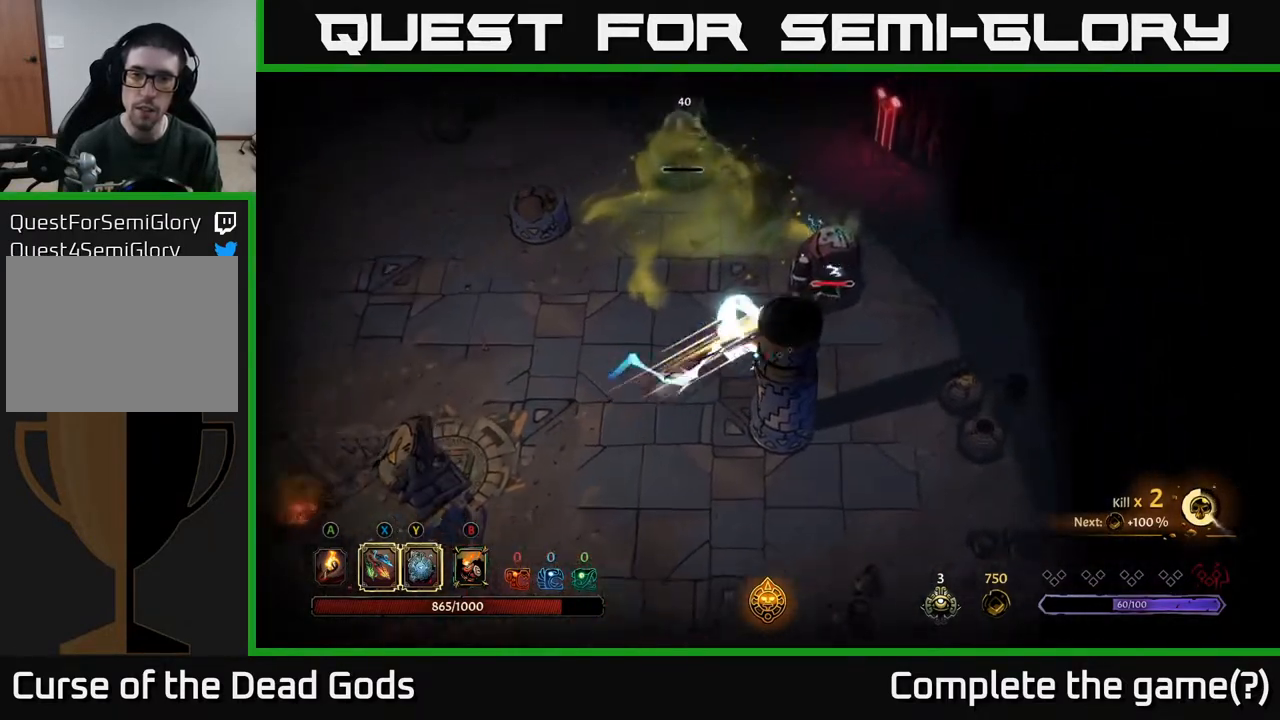
{"buttons": ["X"], "left_stick": "up-right", "right_stick": "center", "events": [[133, "X", "down"], [233, "X", "up"], [467, "X", "down"]]}
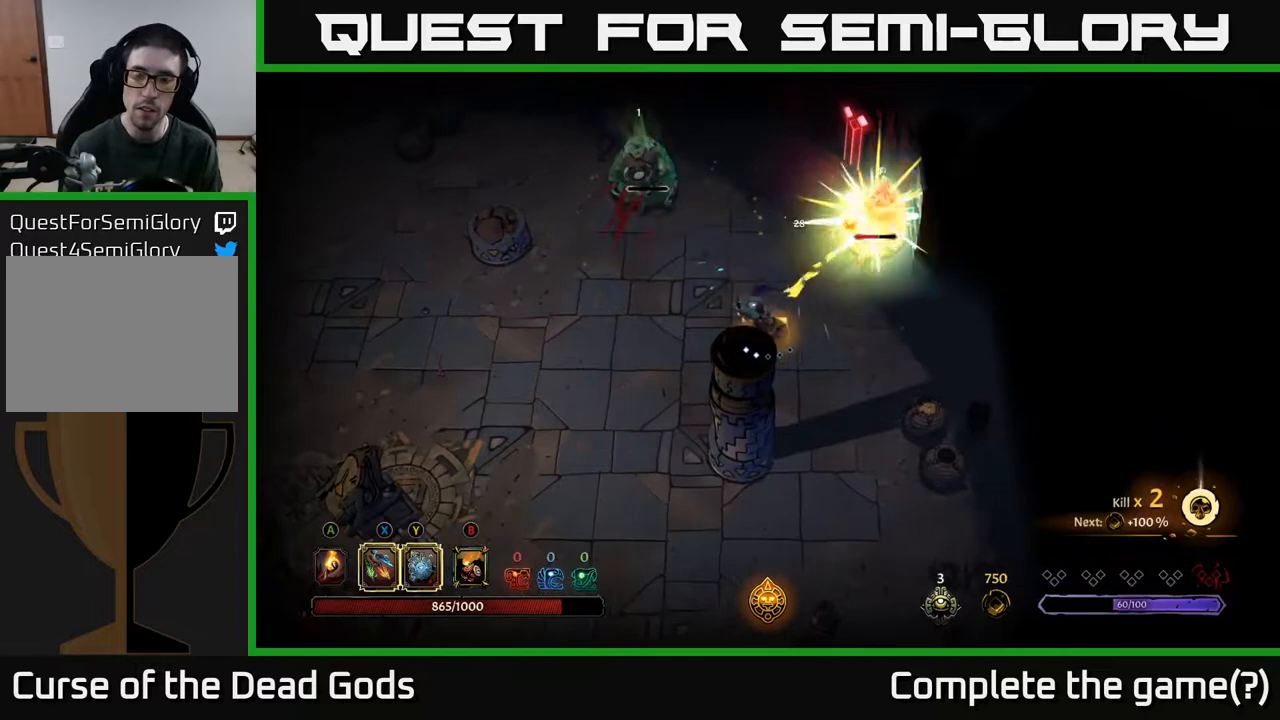
{"buttons": [], "left_stick": "up-right", "right_stick": "center", "events": [[83, "X", "up"], [300, "X", "down"], [433, "X", "up"]]}
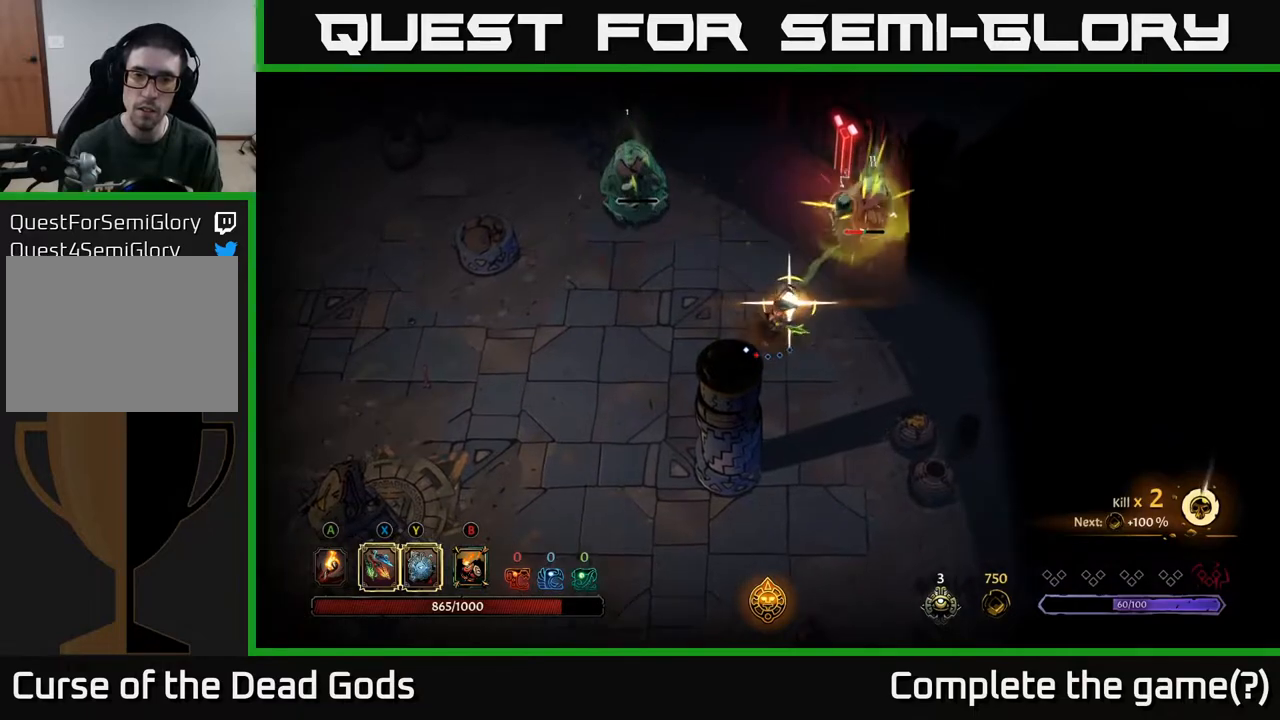
{"buttons": [], "left_stick": "up-left", "right_stick": "center", "events": [[217, "left_stick", "up-left"]]}
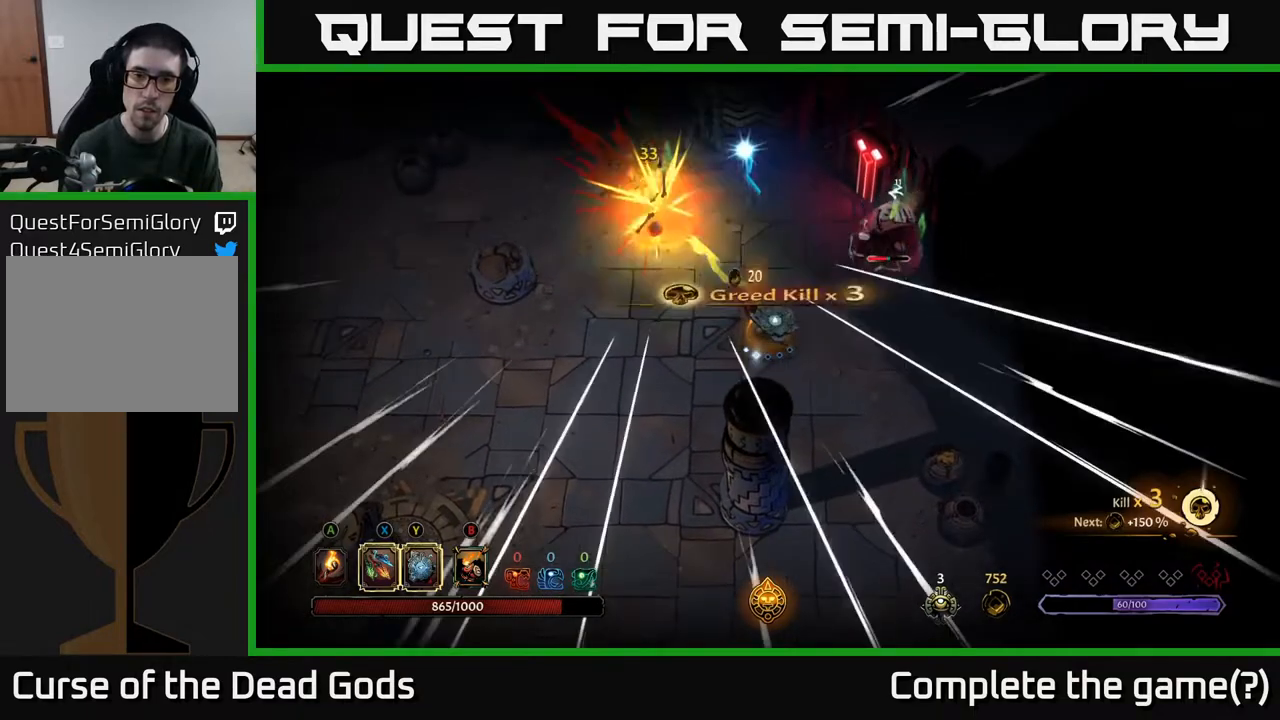
{"buttons": [], "left_stick": "left", "right_stick": "center", "events": [[167, "left_stick", "left"]]}
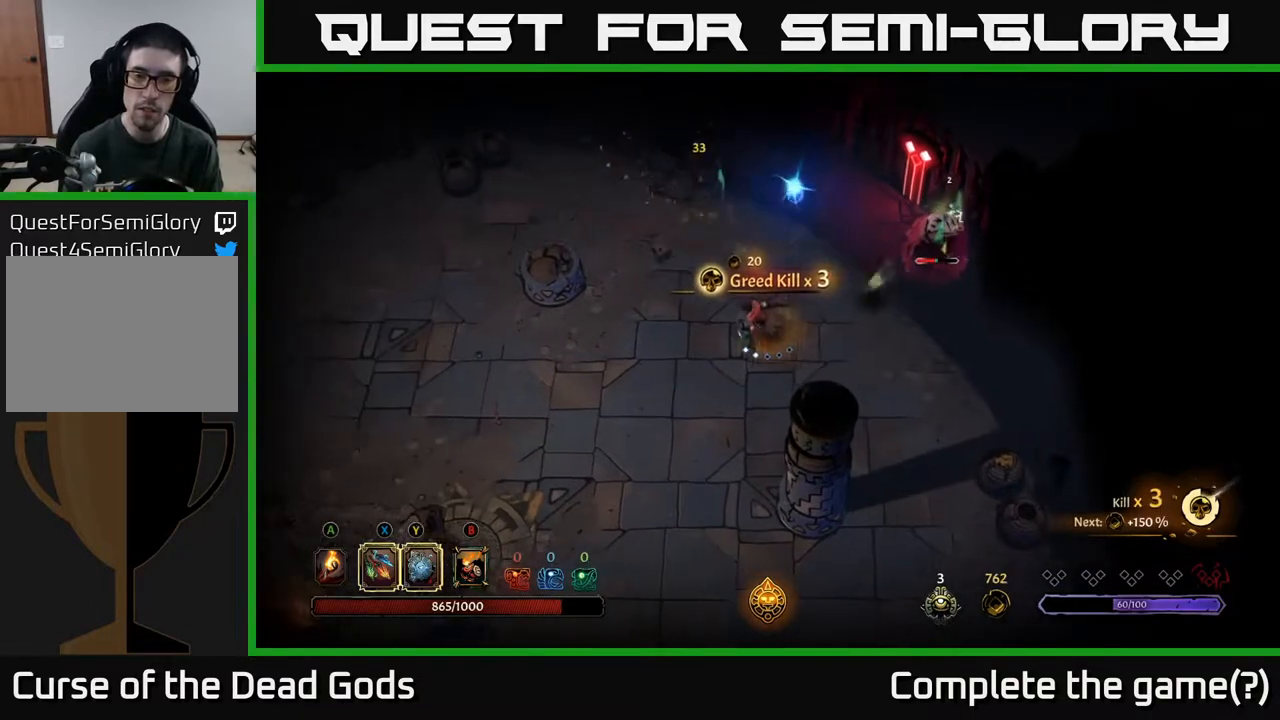
{"buttons": ["X"], "left_stick": "up-right", "right_stick": "center", "events": [[117, "X", "down"], [117, "left_stick", "up-right"], [200, "X", "up"], [433, "X", "down"]]}
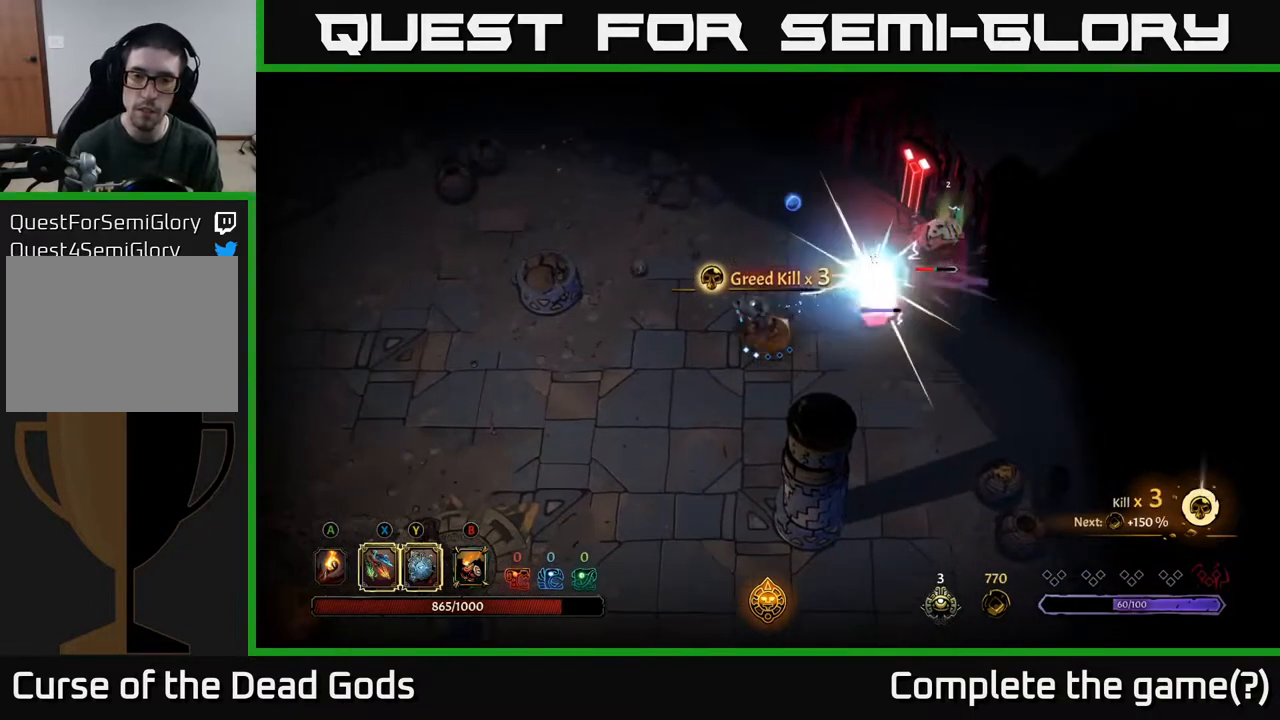
{"buttons": [], "left_stick": "up-right", "right_stick": "center", "events": [[83, "X", "up"], [350, "X", "down"], [467, "X", "up"]]}
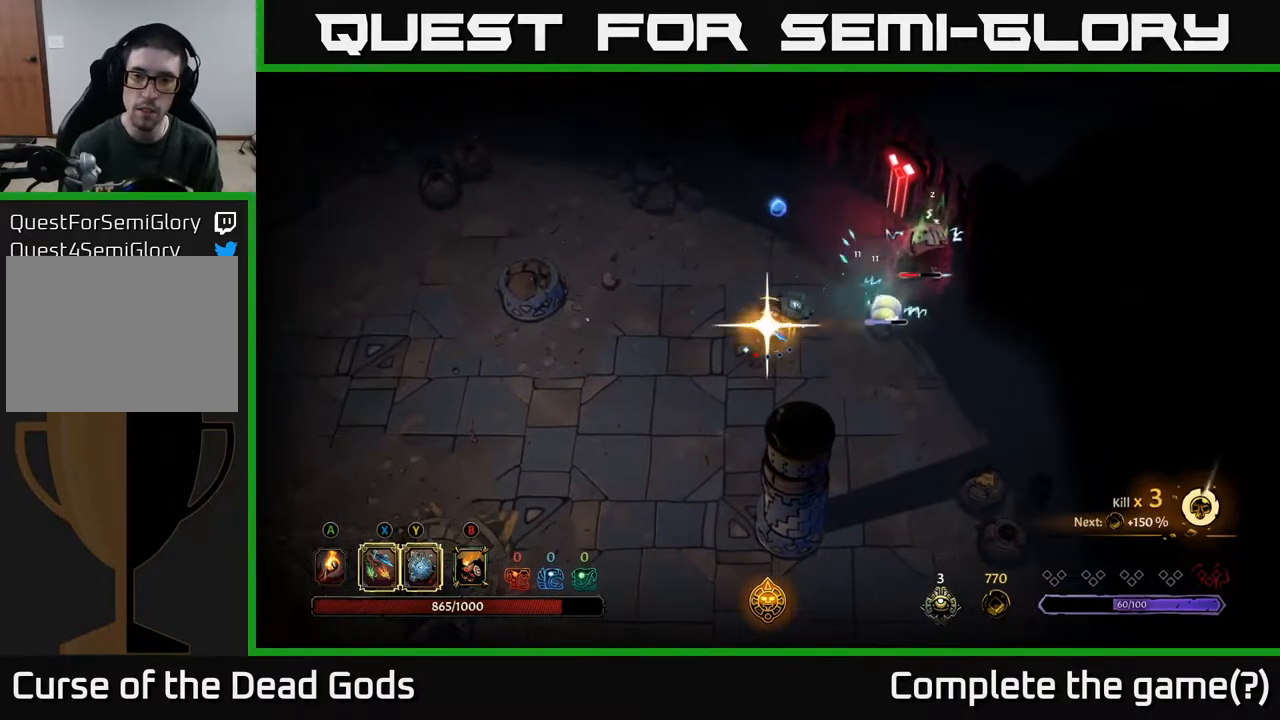
{"buttons": [], "left_stick": "left", "right_stick": "center", "events": [[433, "left_stick", "up-left"], [483, "left_stick", "left"]]}
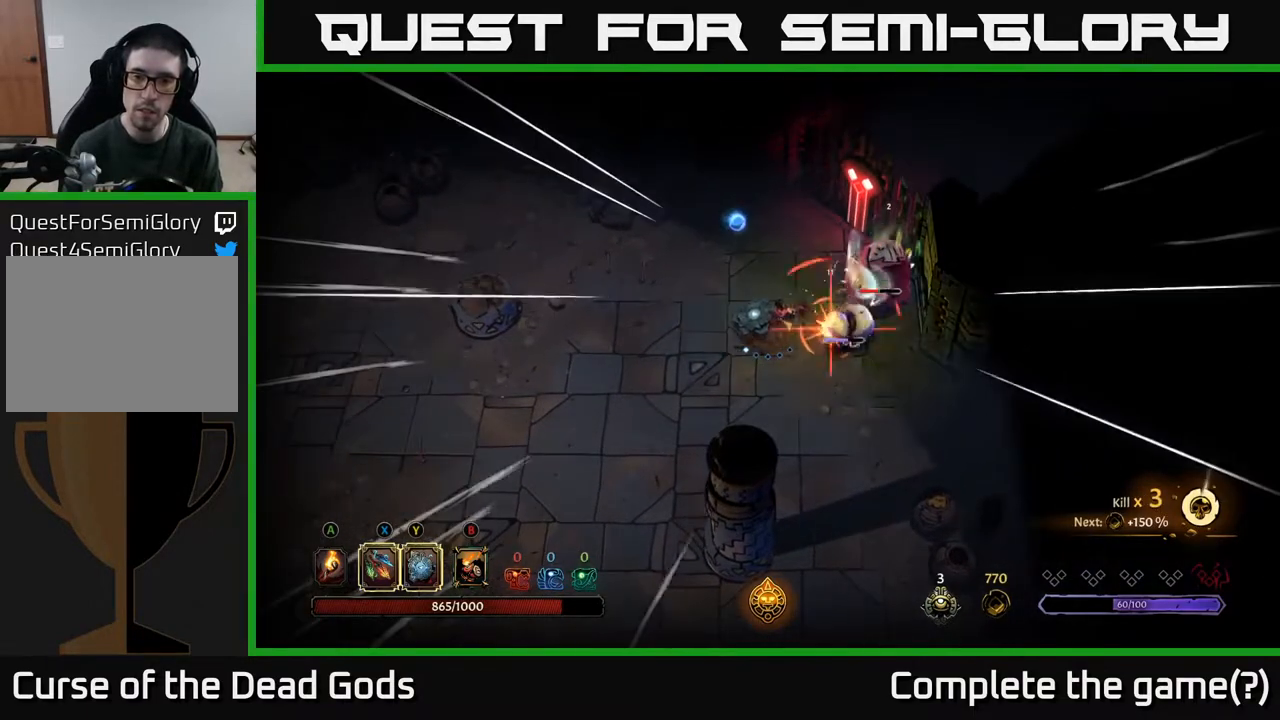
{"buttons": ["R2"], "left_stick": "left", "right_stick": "center", "events": [[350, "R2", "down"]]}
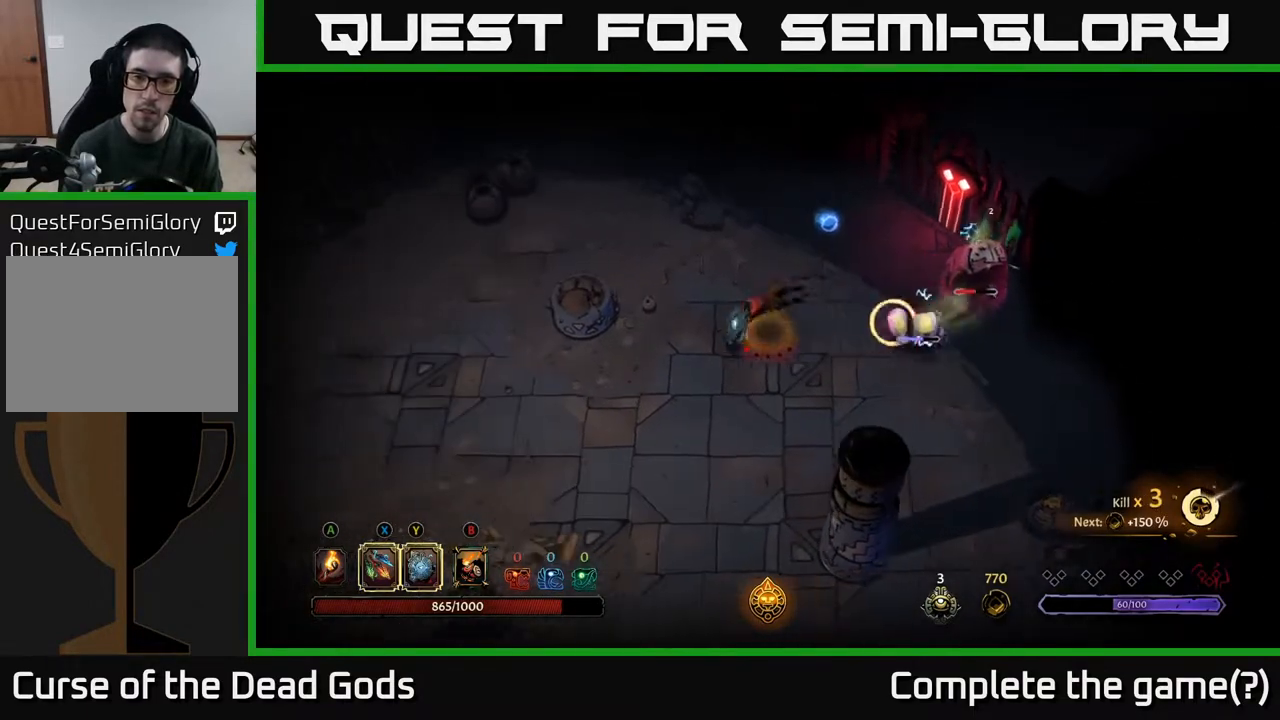
{"buttons": [], "left_stick": "down-left", "right_stick": "center", "events": [[100, "R2", "up"], [400, "left_stick", "down-left"]]}
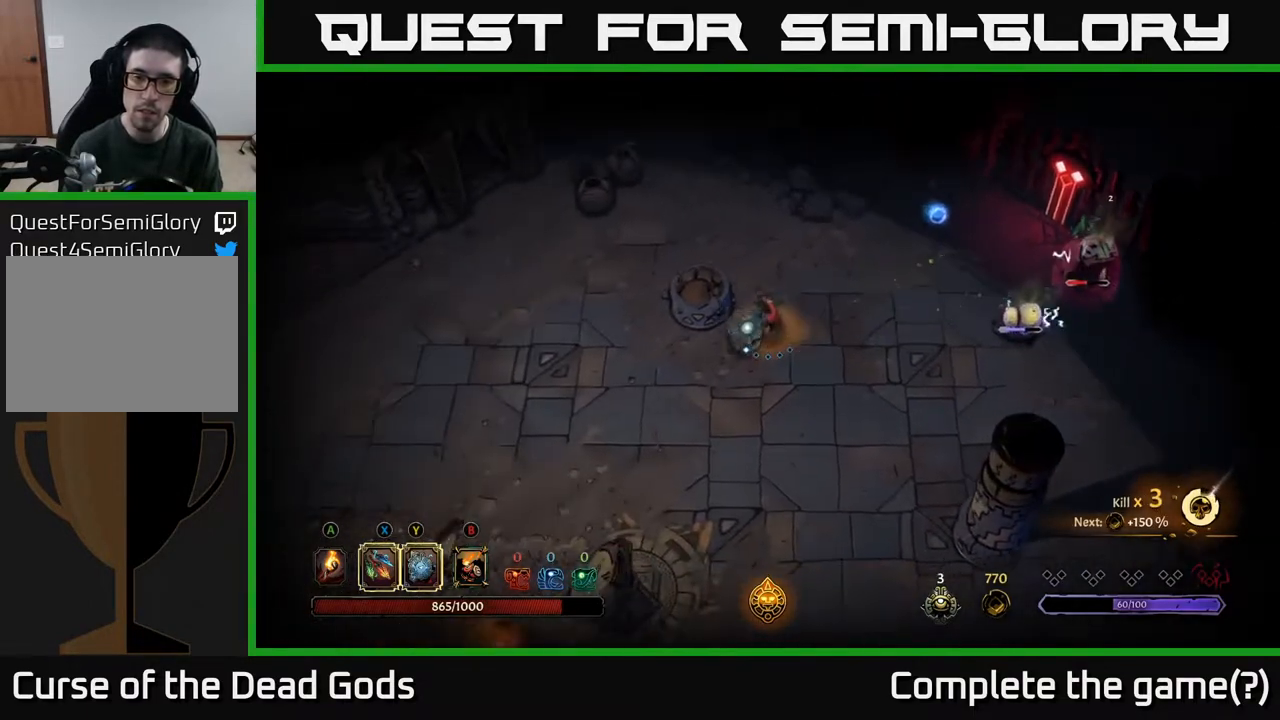
{"buttons": [], "left_stick": "down-right", "right_stick": "center", "events": [[50, "left_stick", "down"], [200, "left_stick", "down-right"]]}
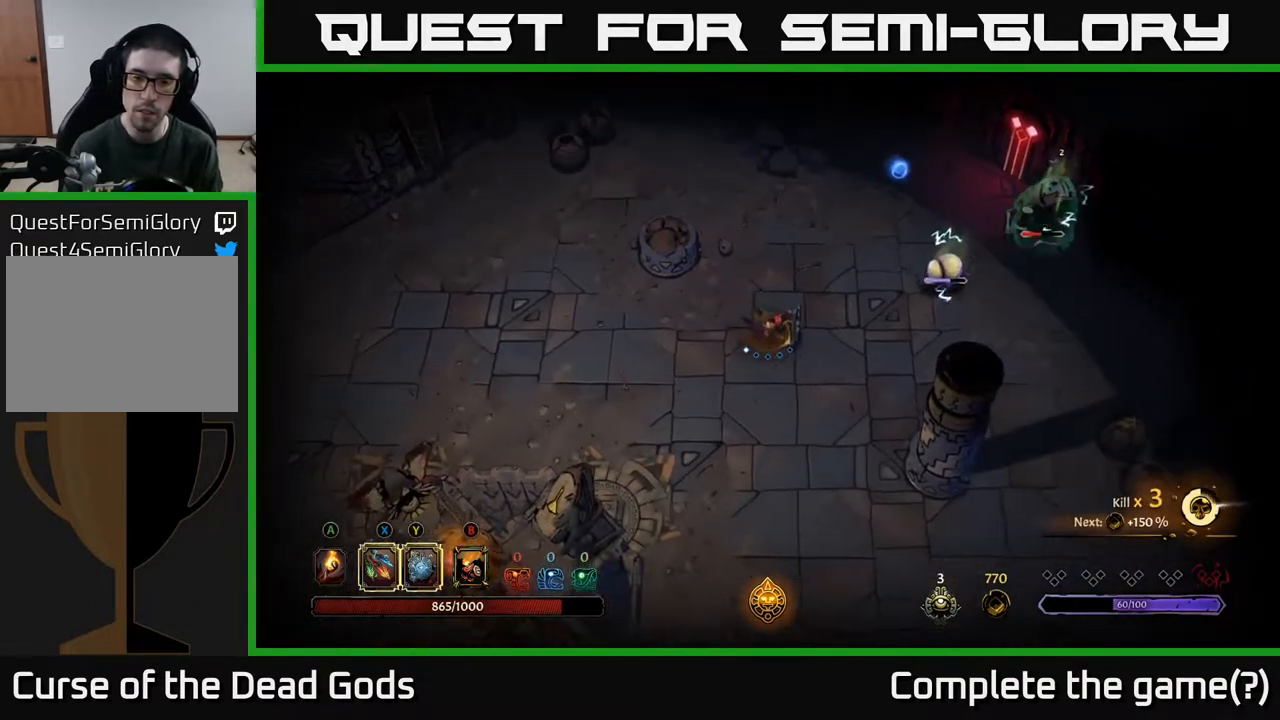
{"buttons": ["Y"], "left_stick": "up-right", "right_stick": "center", "events": [[50, "left_stick", "right"], [433, "Y", "down"], [467, "left_stick", "up-right"]]}
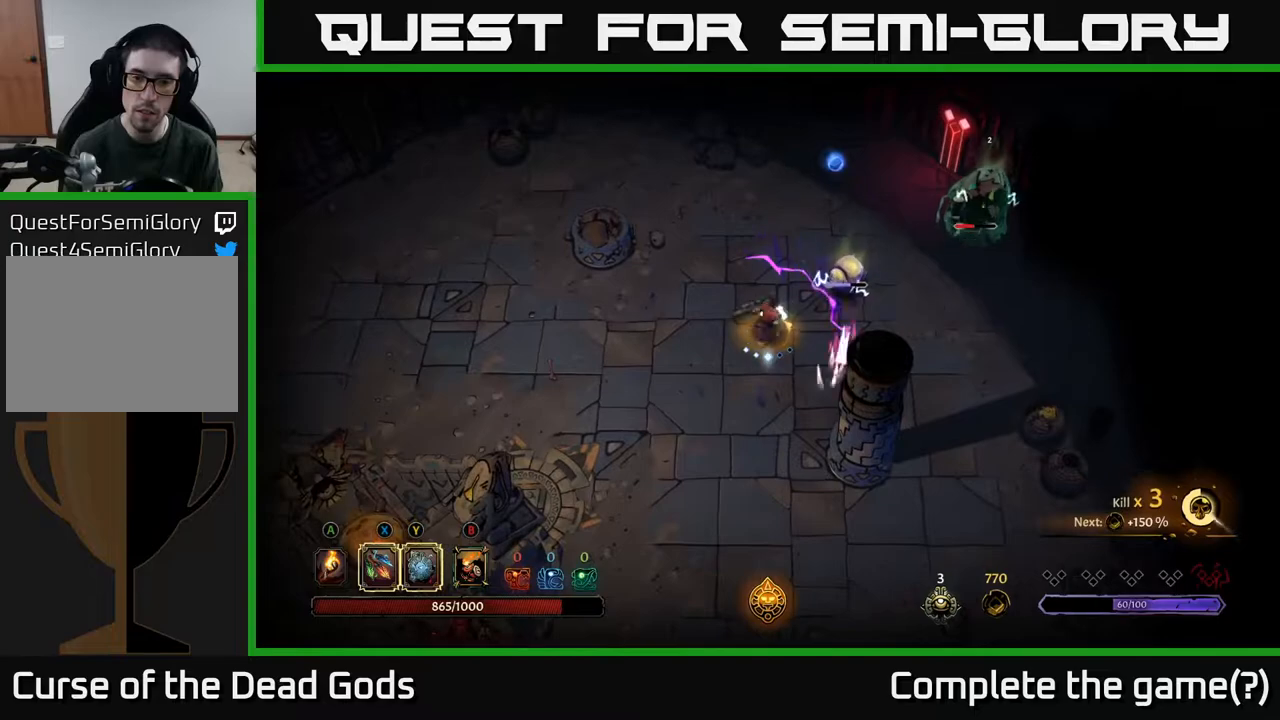
{"buttons": [], "left_stick": "up-right", "right_stick": "center", "events": [[350, "Y", "up"]]}
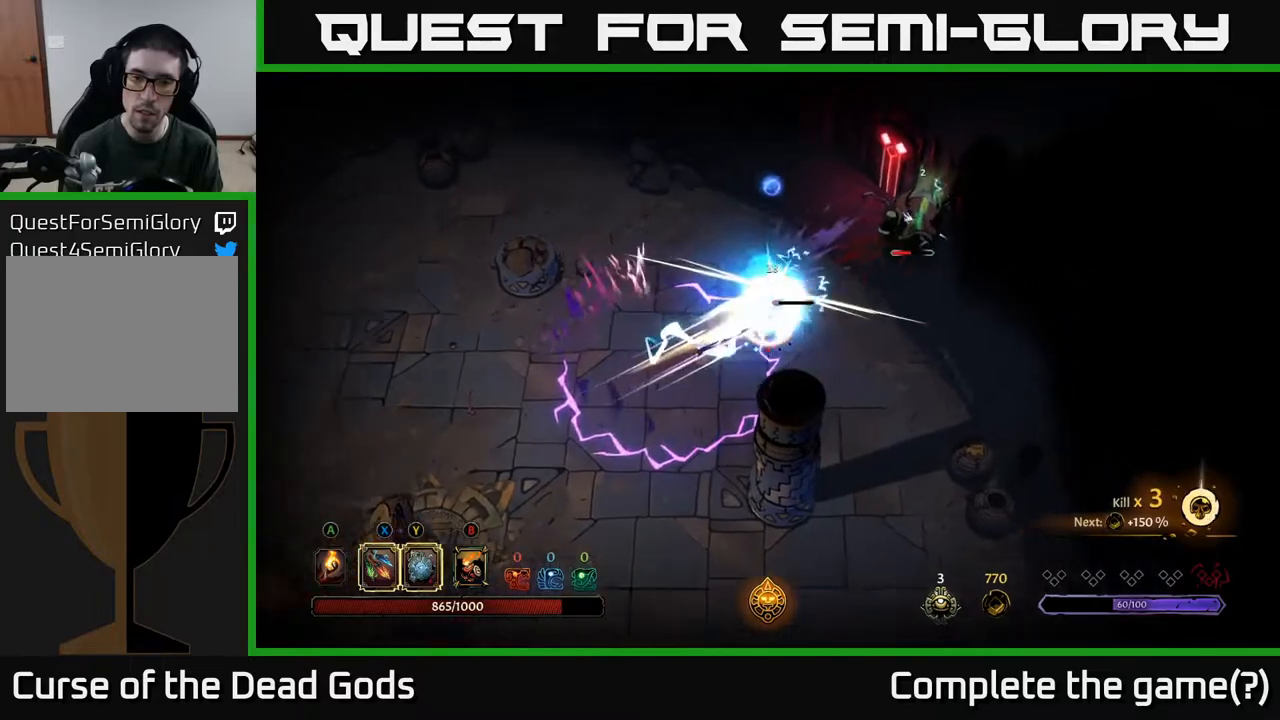
{"buttons": [], "left_stick": "up-right", "right_stick": "center", "events": [[200, "X", "down"], [300, "X", "up"]]}
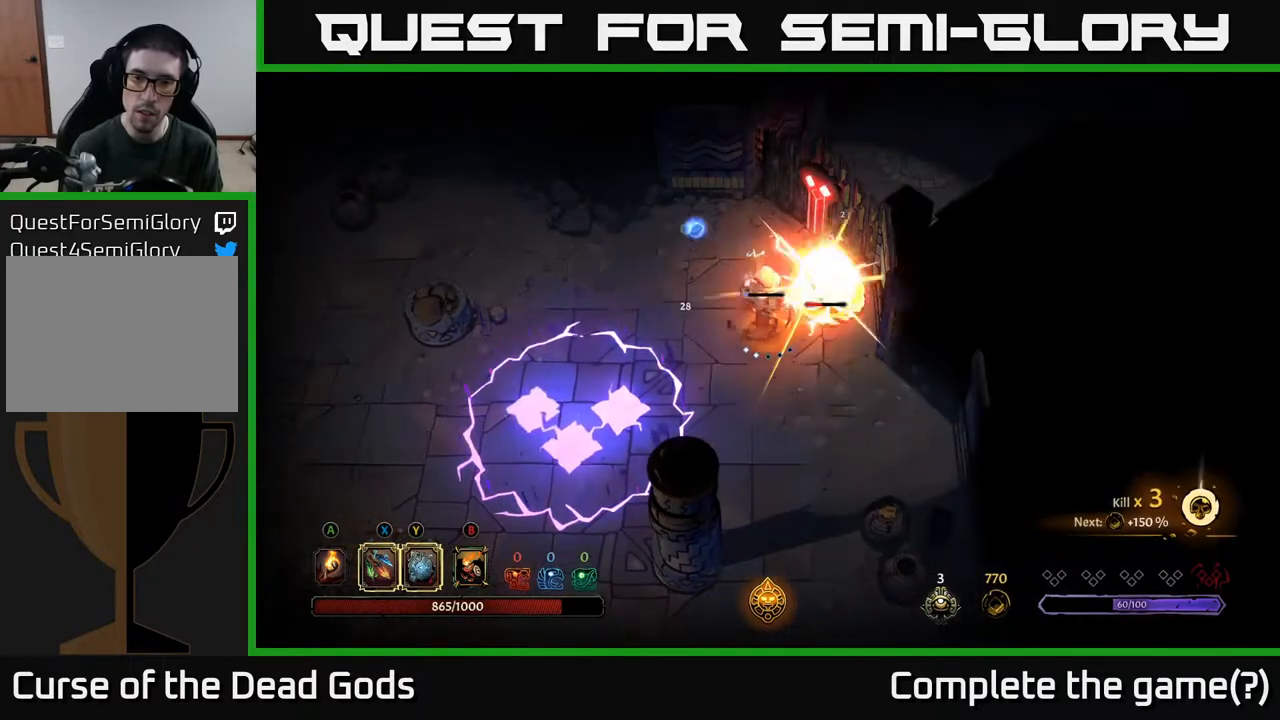
{"buttons": [], "left_stick": "up", "right_stick": "center", "events": [[50, "left_stick", "up"], [183, "X", "down"], [283, "X", "up"]]}
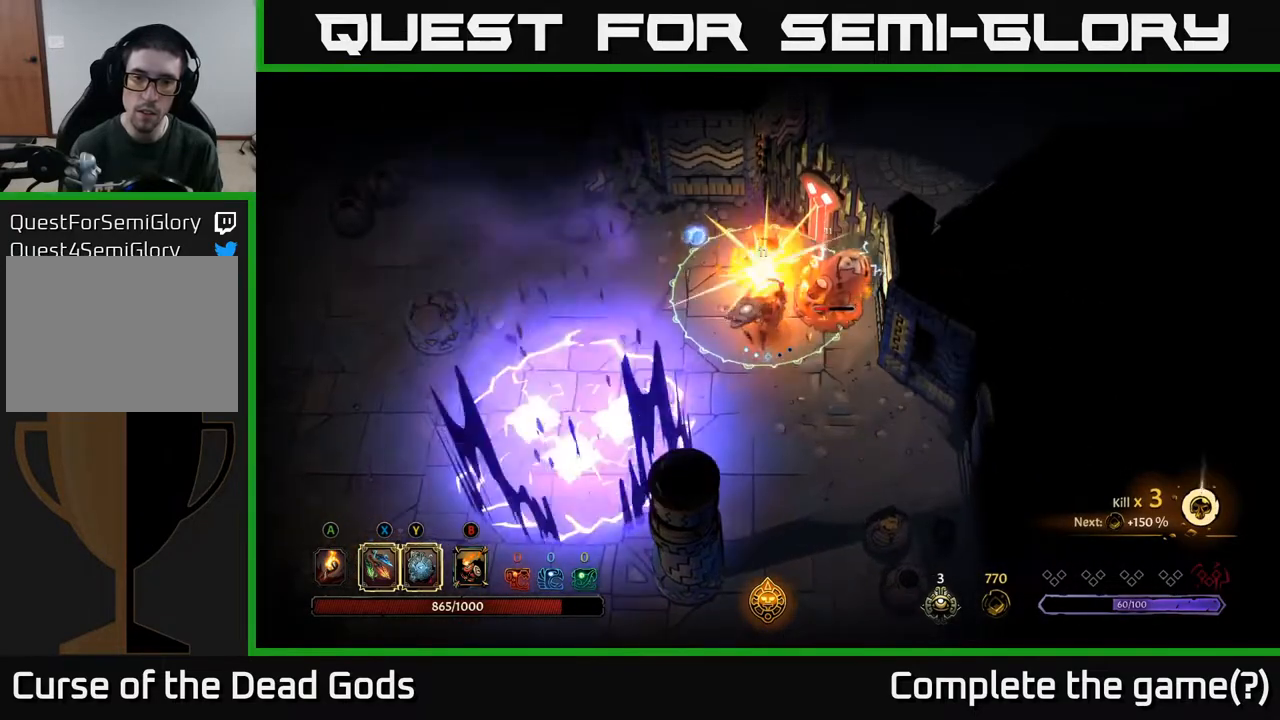
{"buttons": [], "left_stick": "down-right", "right_stick": "center", "events": [[100, "left_stick", "down"], [183, "R2", "down"], [283, "left_stick", "down-right"], [317, "R2", "up"]]}
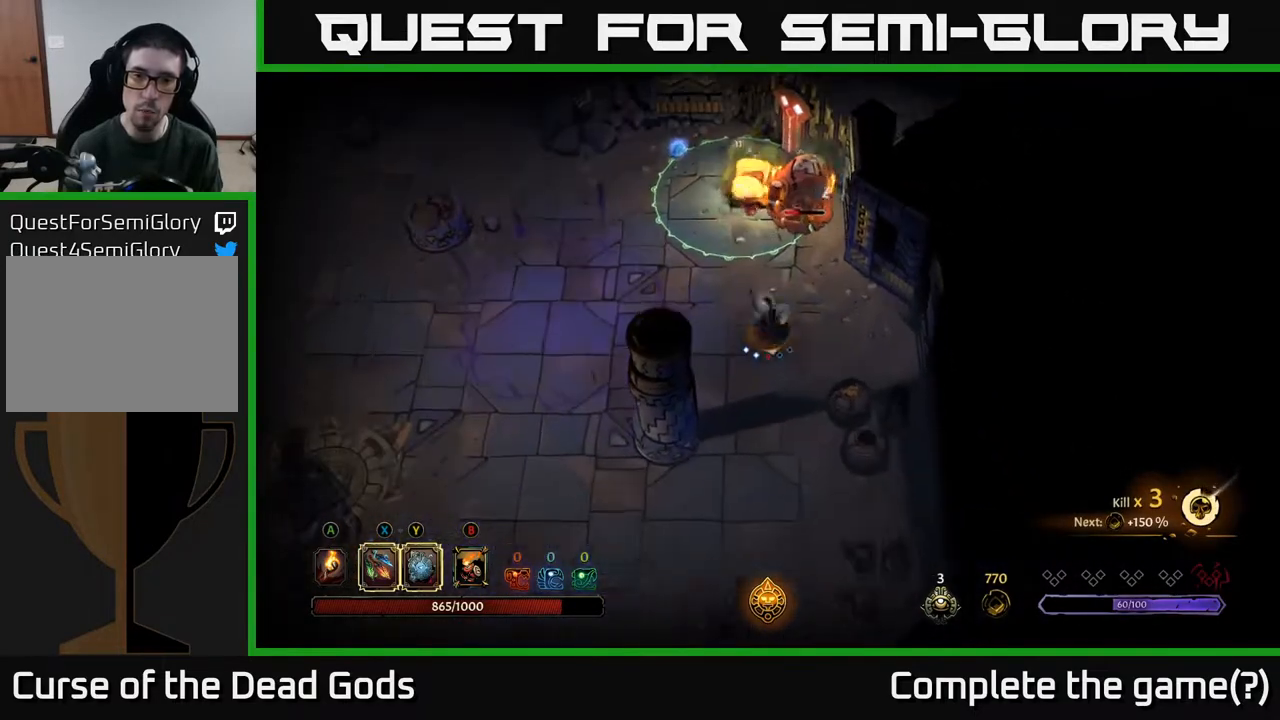
{"buttons": [], "left_stick": "up-right", "right_stick": "center", "events": [[117, "left_stick", "center"], [333, "left_stick", "up-right"]]}
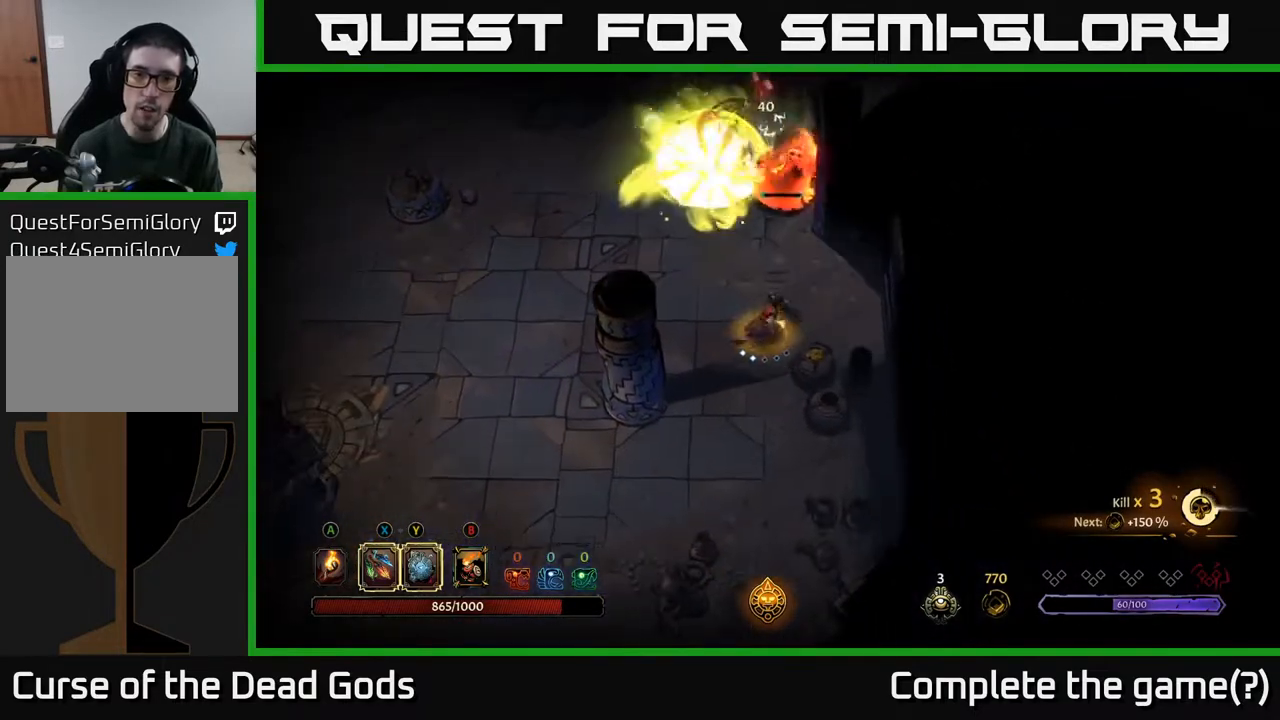
{"buttons": ["X"], "left_stick": "up", "right_stick": "center", "events": [[133, "left_stick", "up"], [150, "X", "down"], [250, "X", "up"], [433, "X", "down"]]}
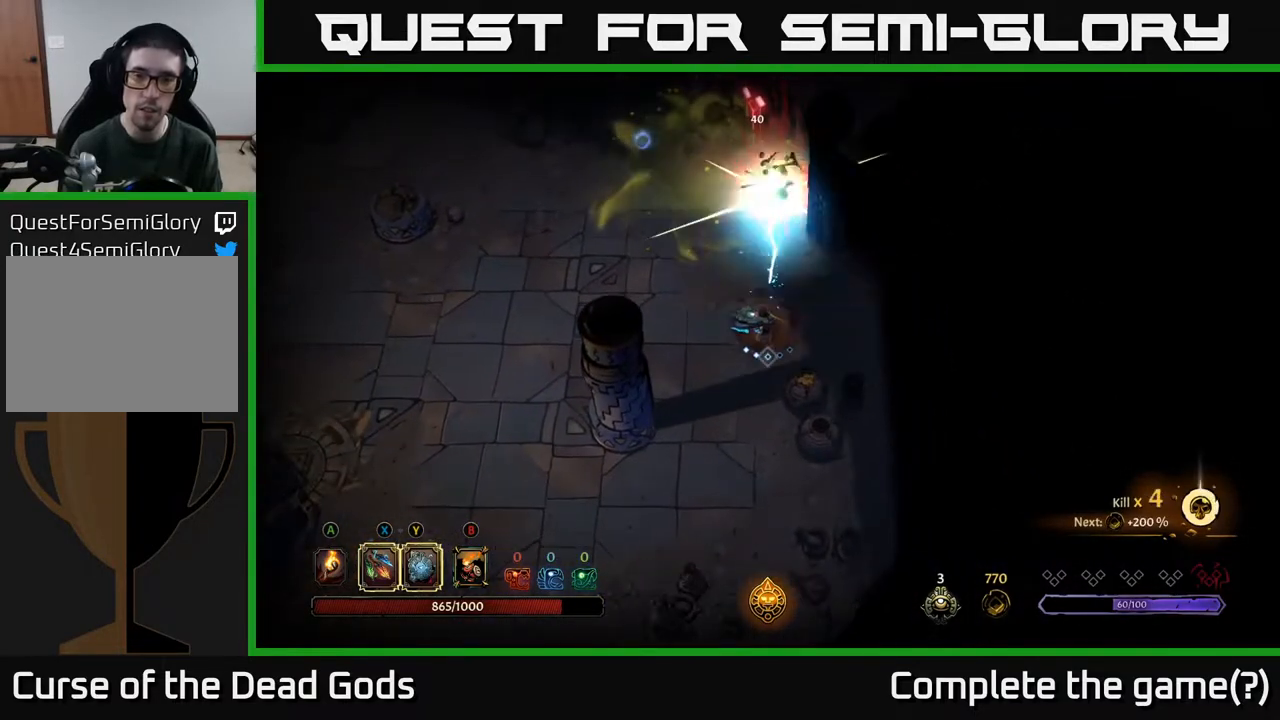
{"buttons": [], "left_stick": "up-left", "right_stick": "center", "events": [[33, "X", "up"], [450, "left_stick", "up-left"]]}
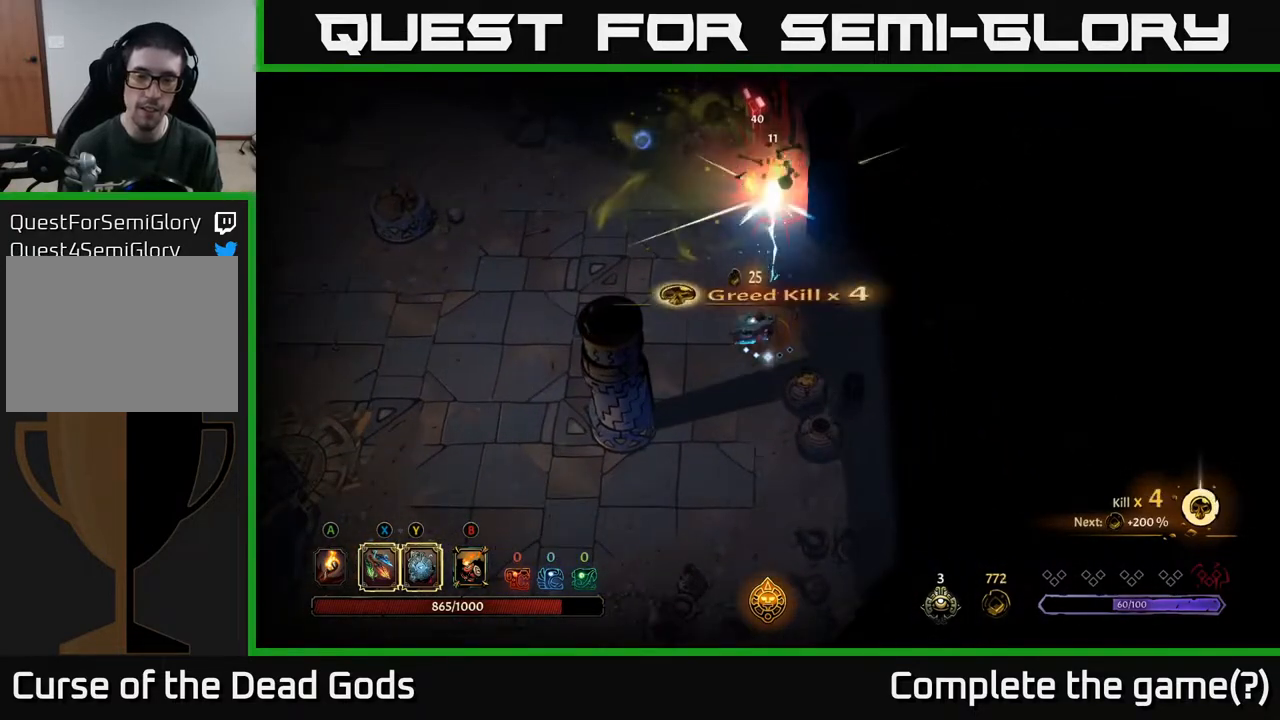
{"buttons": [], "left_stick": "up", "right_stick": "center", "events": [[167, "left_stick", "up"]]}
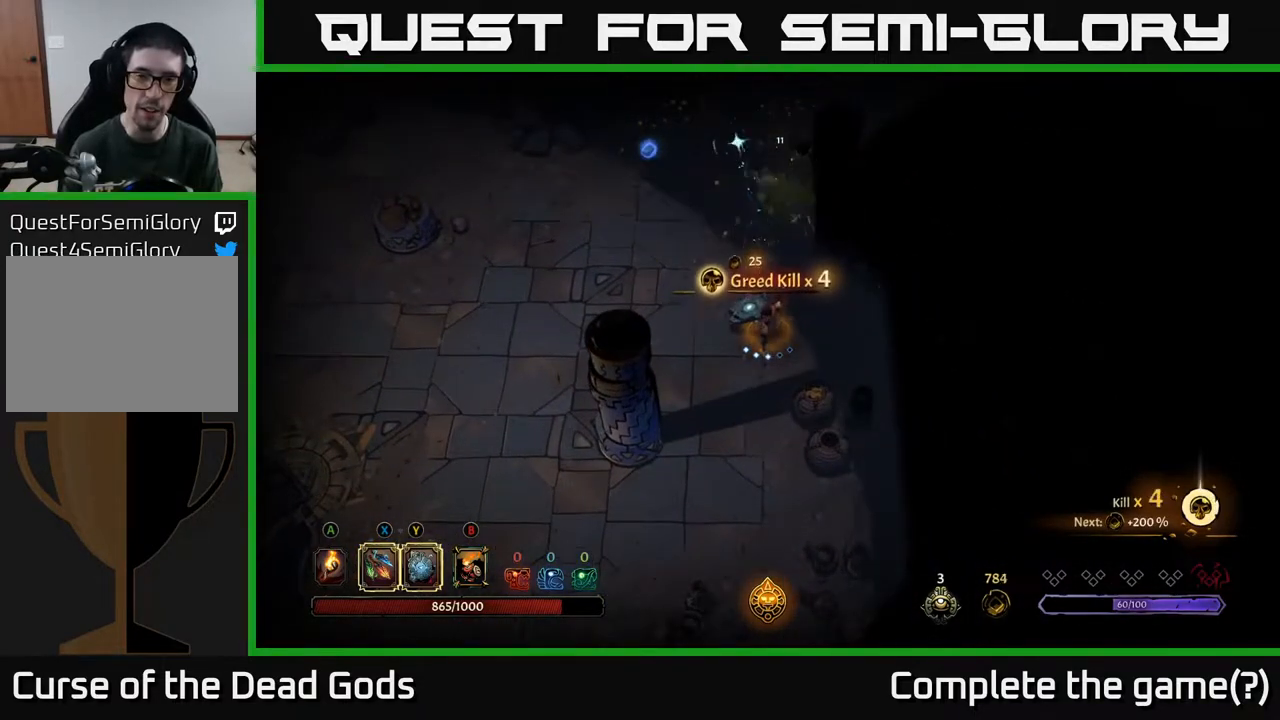
{"buttons": [], "left_stick": "up", "right_stick": "center", "events": [[183, "A", "down"], [267, "A", "up"]]}
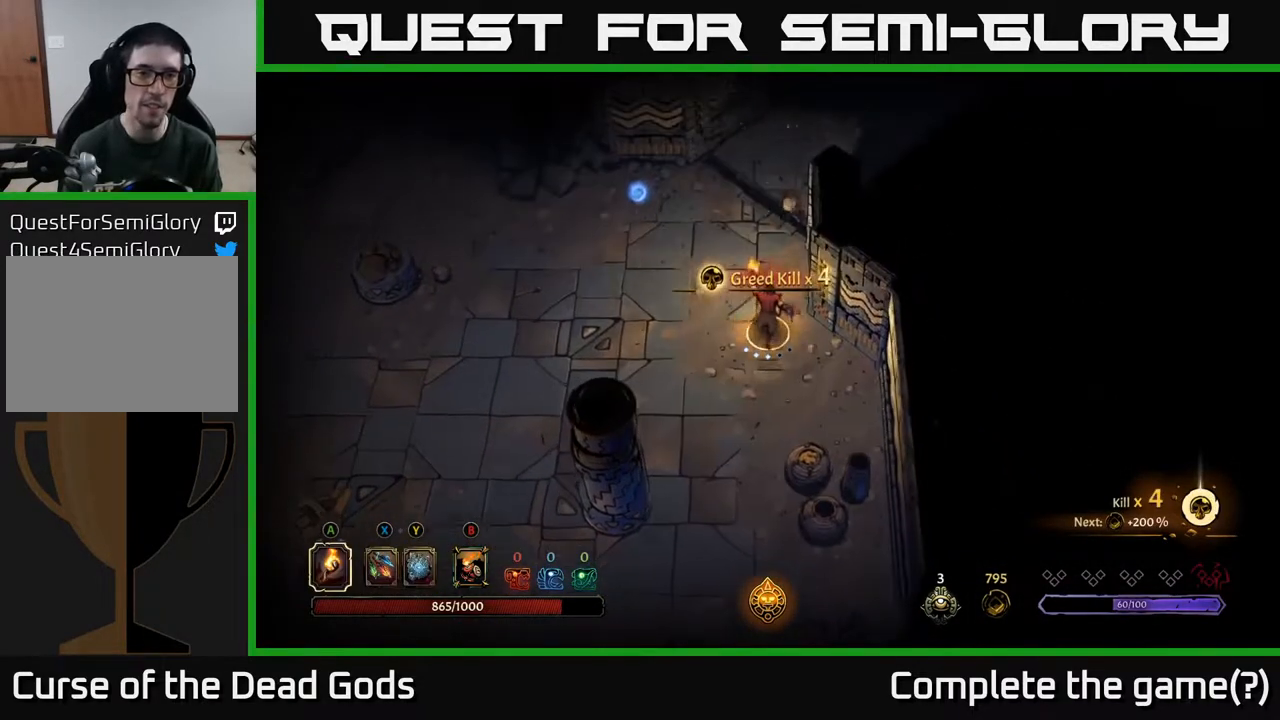
{"buttons": [], "left_stick": "up-left", "right_stick": "center", "events": [[50, "left_stick", "up-left"]]}
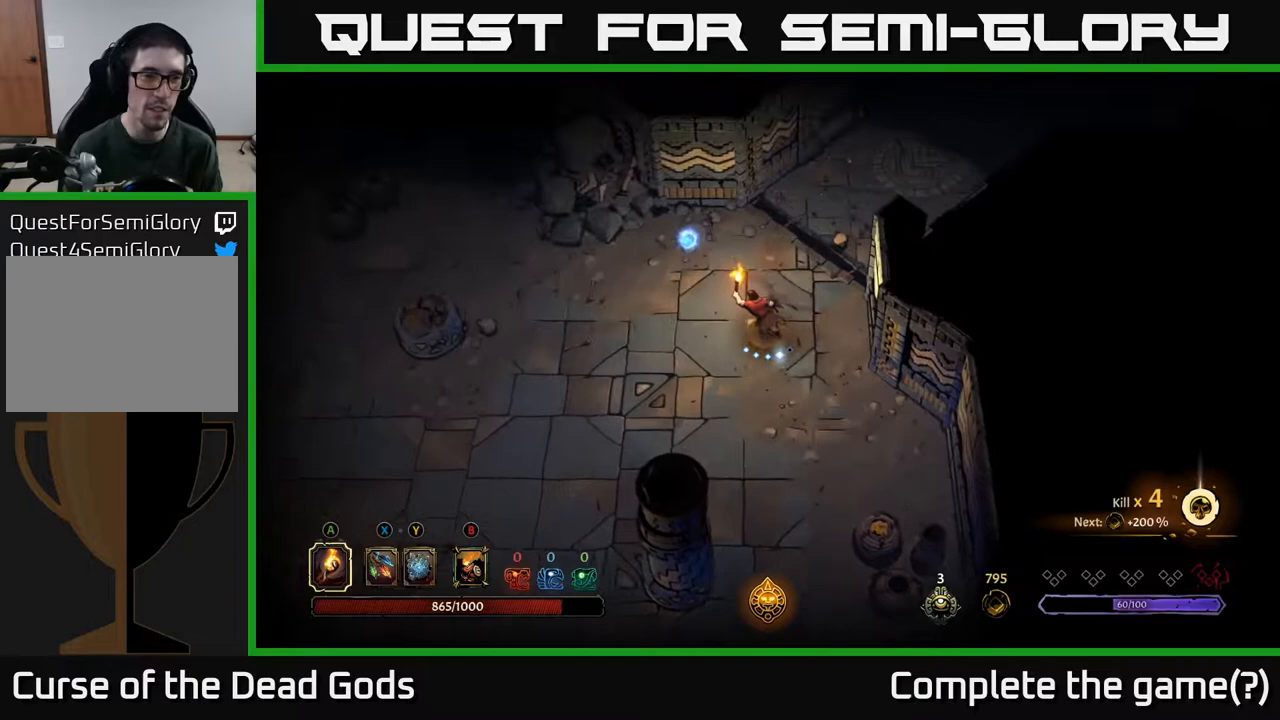
{"buttons": [], "left_stick": "up", "right_stick": "center", "events": [[450, "left_stick", "up"]]}
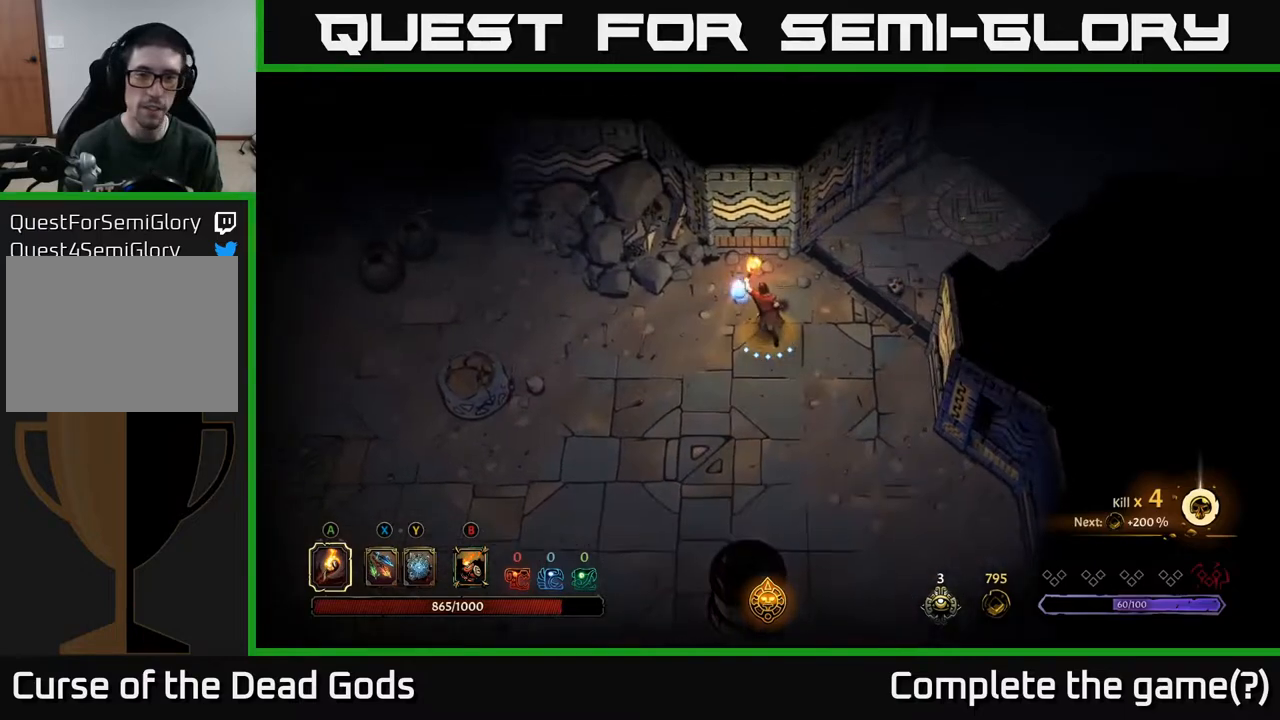
{"buttons": [], "left_stick": "up-right", "right_stick": "center", "events": [[100, "left_stick", "up-right"]]}
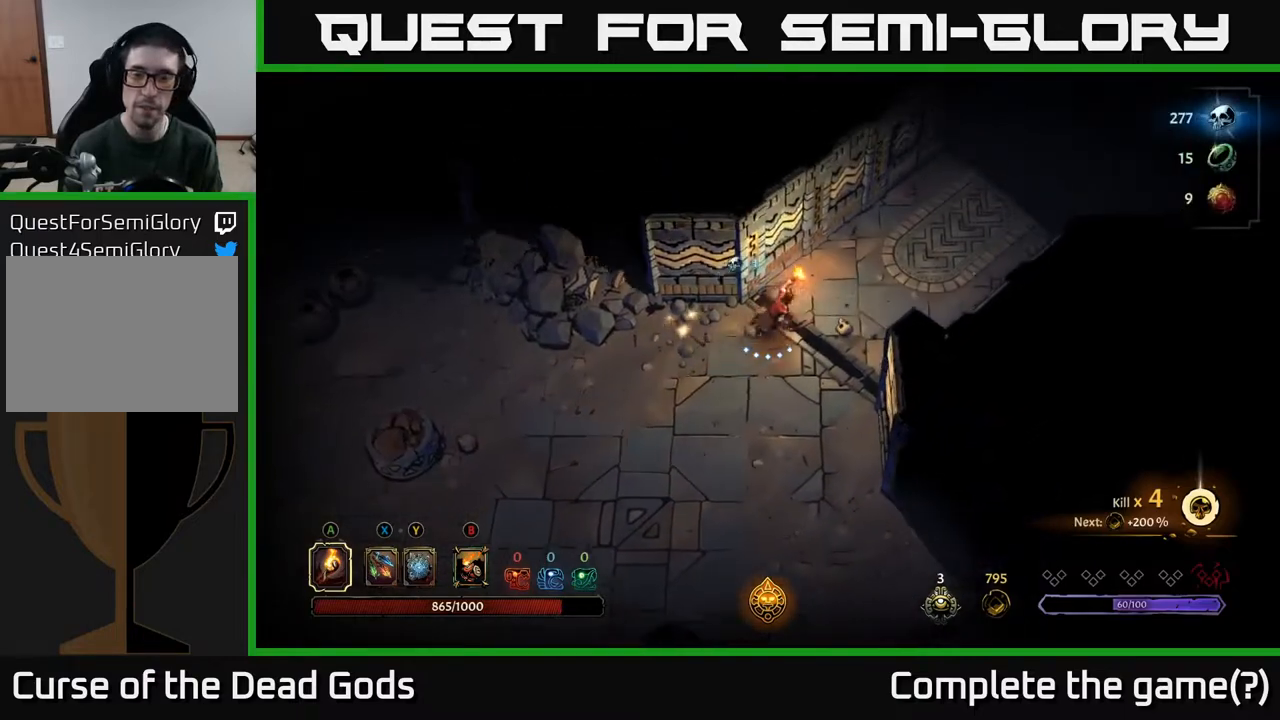
{"buttons": [], "left_stick": "up-right", "right_stick": "center", "events": []}
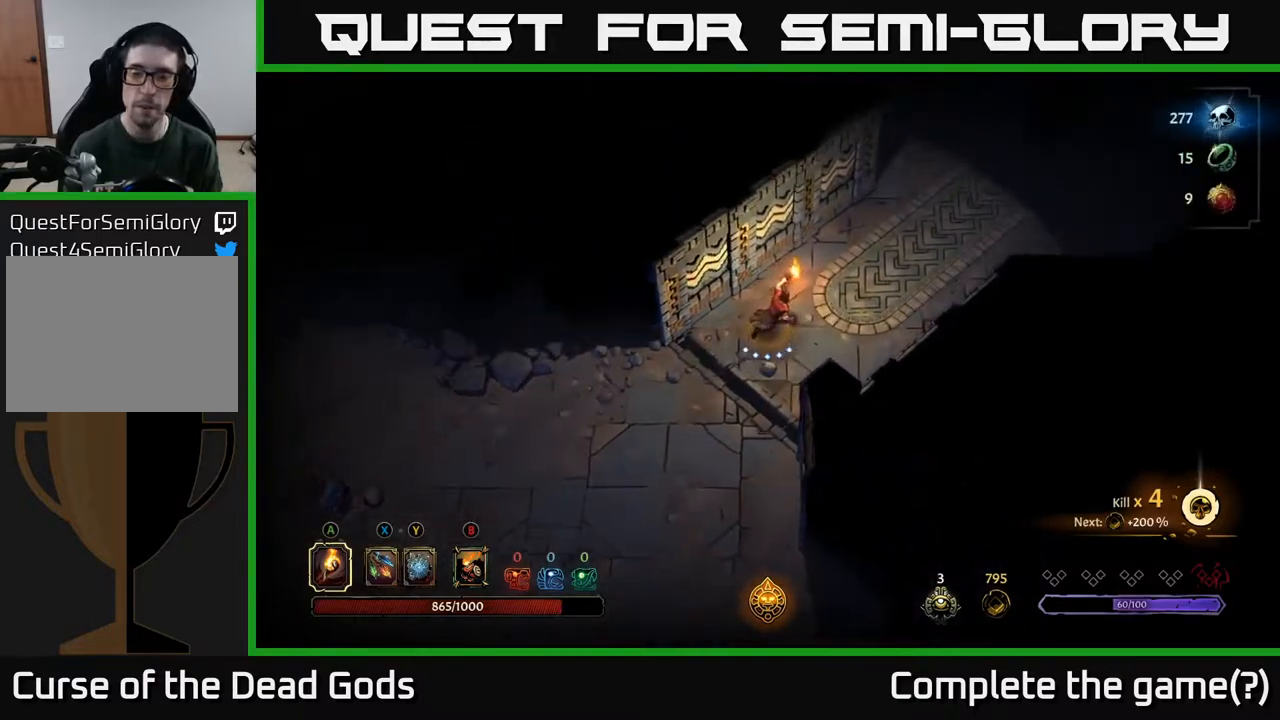
{"buttons": [], "left_stick": "up-right", "right_stick": "center", "events": []}
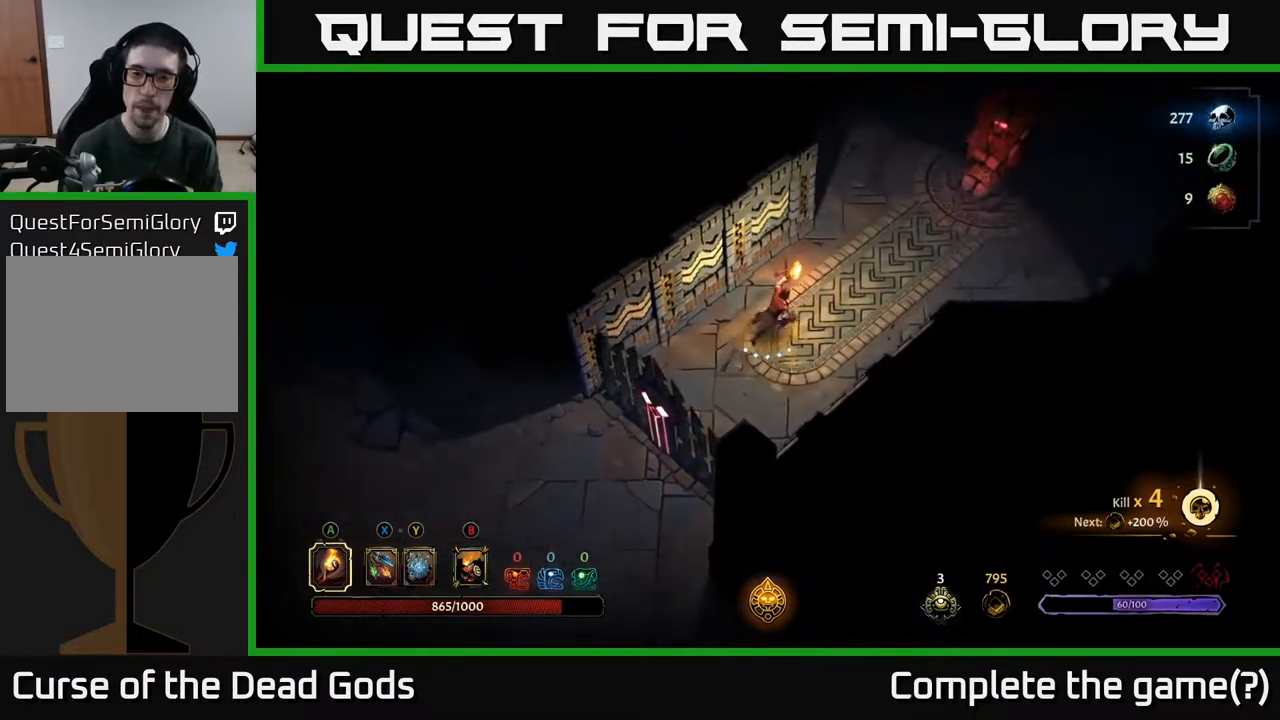
{"buttons": [], "left_stick": "up-right", "right_stick": "center", "events": []}
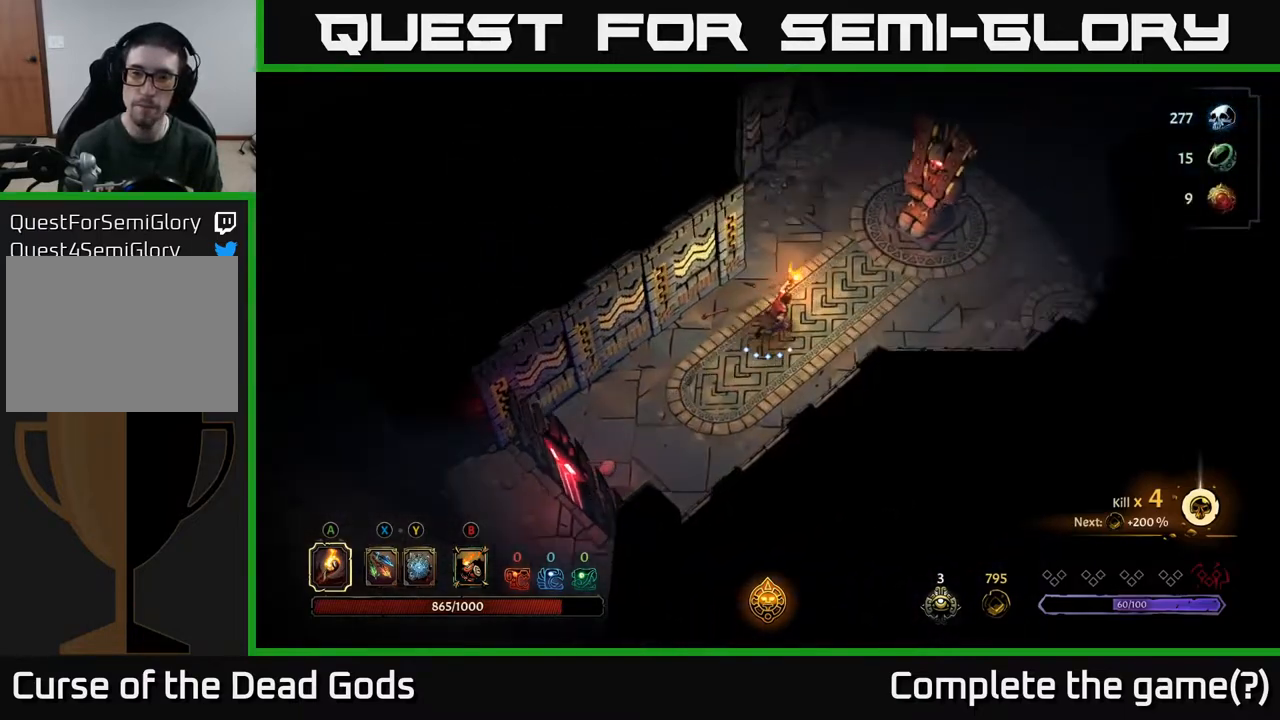
{"buttons": [], "left_stick": "up-right", "right_stick": "center", "events": []}
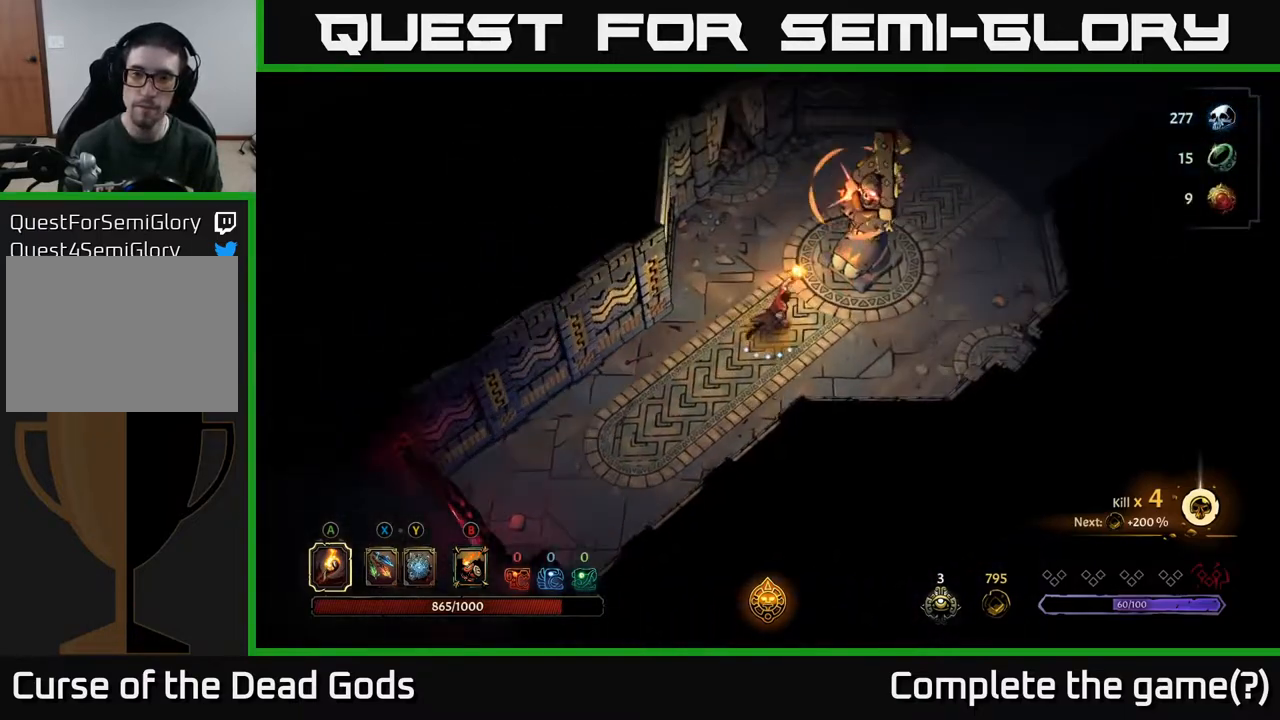
{"buttons": [], "left_stick": "up-right", "right_stick": "center", "events": [[183, "L2", "down"], [333, "L2", "up"]]}
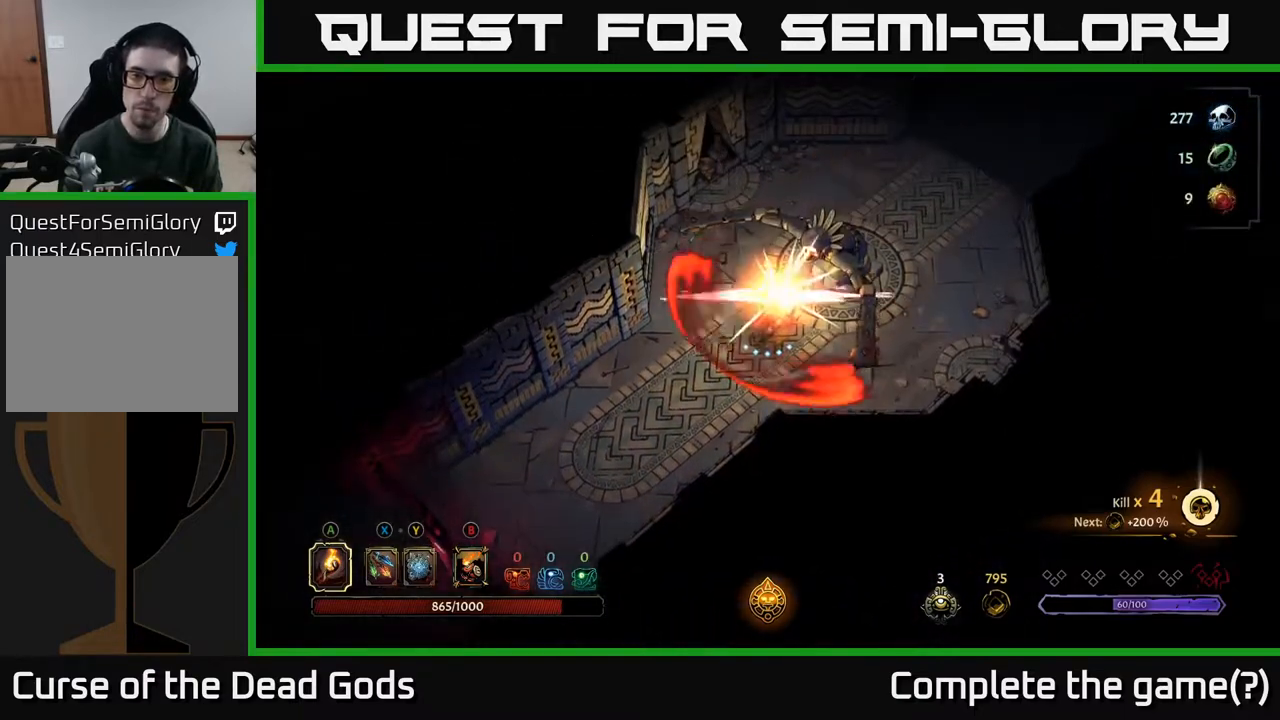
{"buttons": [], "left_stick": "up", "right_stick": "center", "events": [[83, "left_stick", "up"]]}